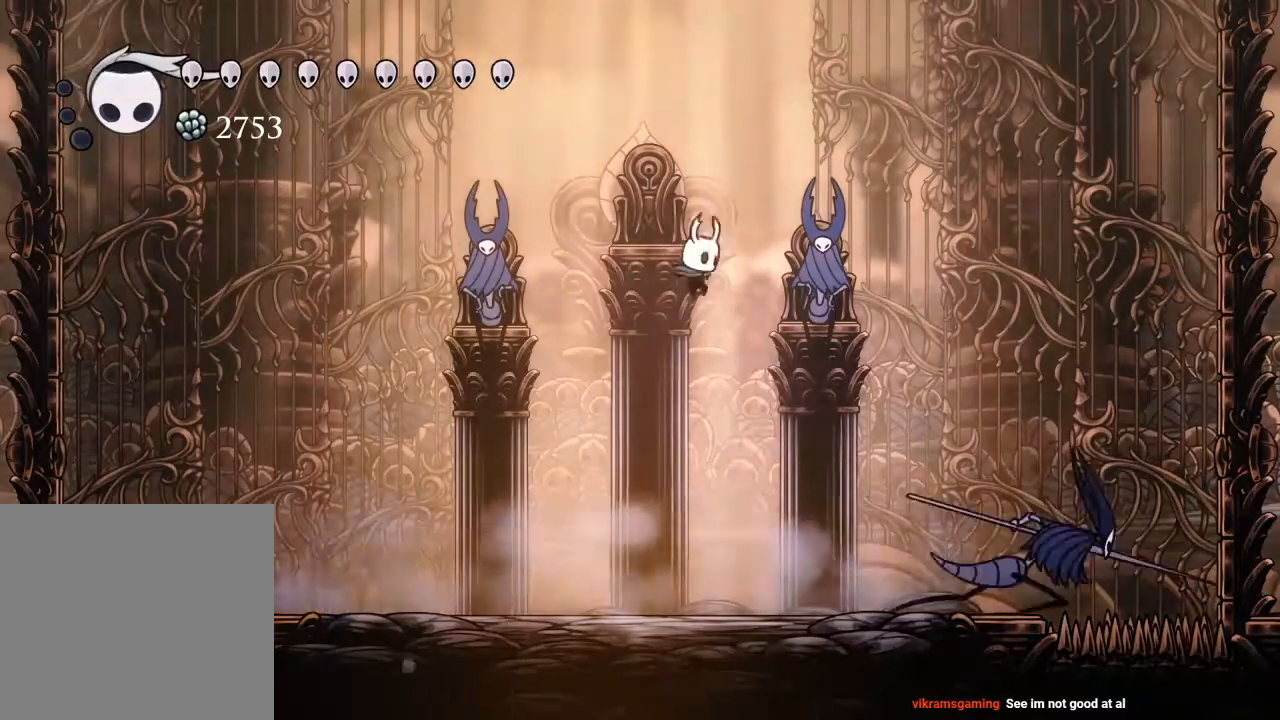
Gameplay with a controller (Xbox layout); each line is a JSON object with the inputs held at the frame after it. "events" lists button and stick changes between this image and that frame as [ms after this image, input, new state], when the widget could be followed in between. Not read: R3.
{"buttons": [], "left_stick": "center", "right_stick": "center", "events": [[333, "X", "down"], [367, "DPAD_RIGHT", "up"], [433, "X", "up"]]}
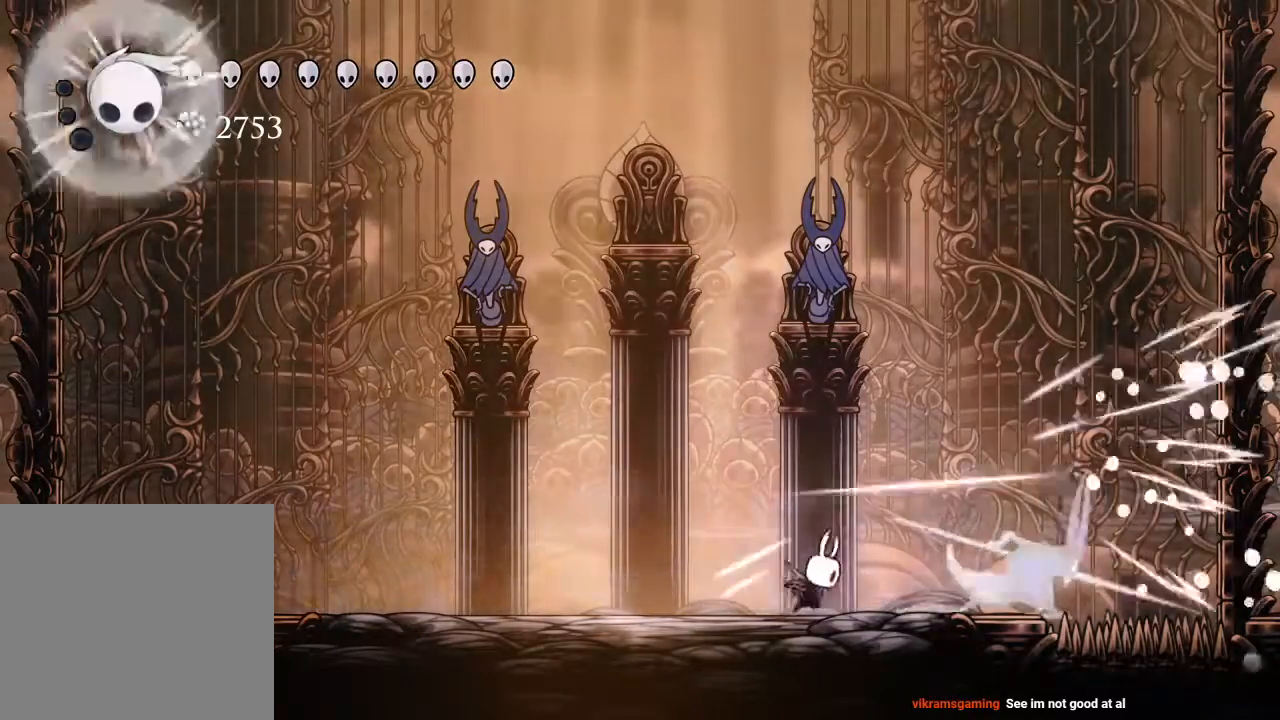
{"buttons": [], "left_stick": "center", "right_stick": "center", "events": []}
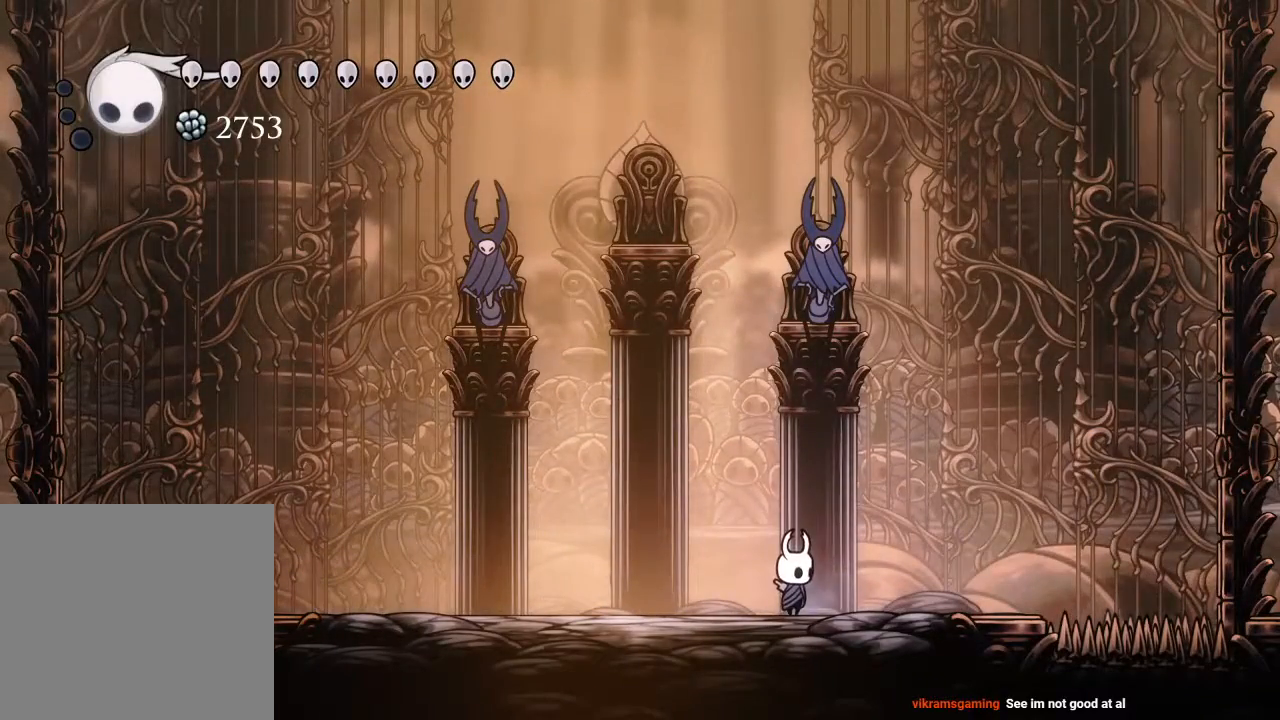
{"buttons": ["DPAD_RIGHT"], "left_stick": "center", "right_stick": "center", "events": [[333, "DPAD_RIGHT", "down"]]}
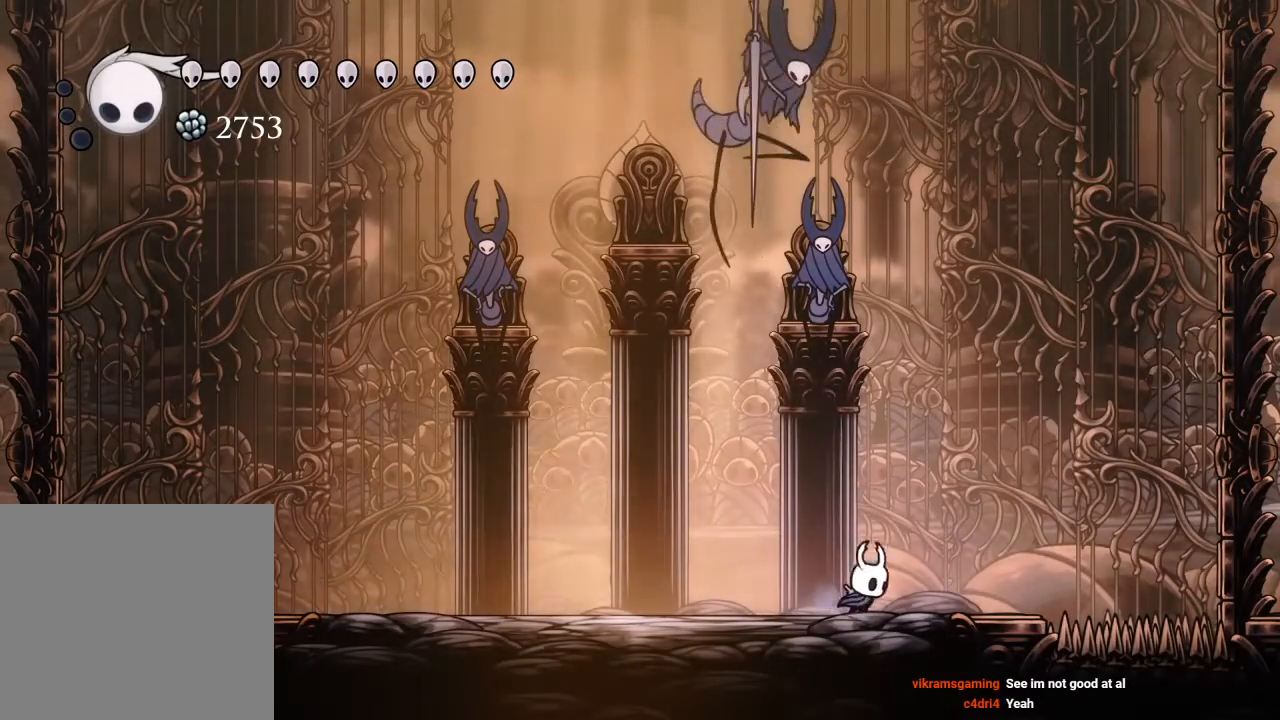
{"buttons": [], "left_stick": "center", "right_stick": "center", "events": [[167, "DPAD_RIGHT", "up"], [200, "DPAD_LEFT", "down"], [233, "X", "down"], [267, "DPAD_LEFT", "up"], [367, "X", "up"]]}
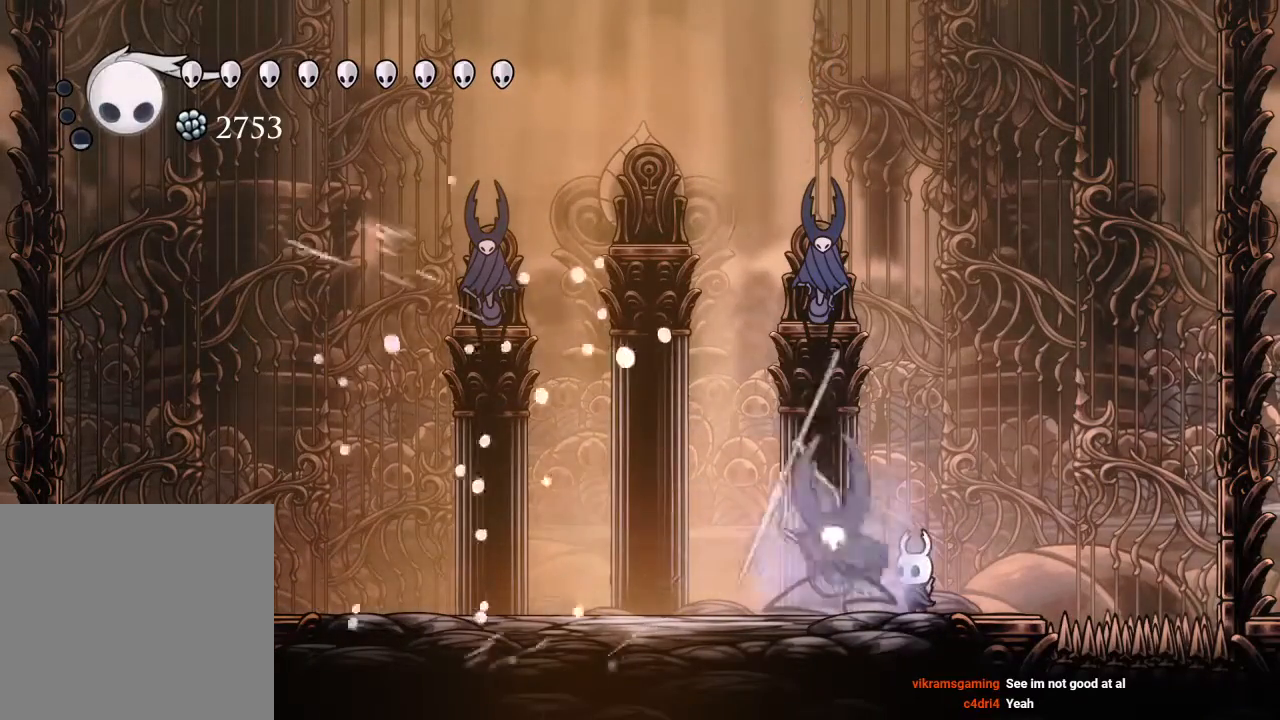
{"buttons": [], "left_stick": "center", "right_stick": "center", "events": [[117, "X", "down"], [283, "X", "up"], [383, "DPAD_LEFT", "down"], [500, "DPAD_LEFT", "up"]]}
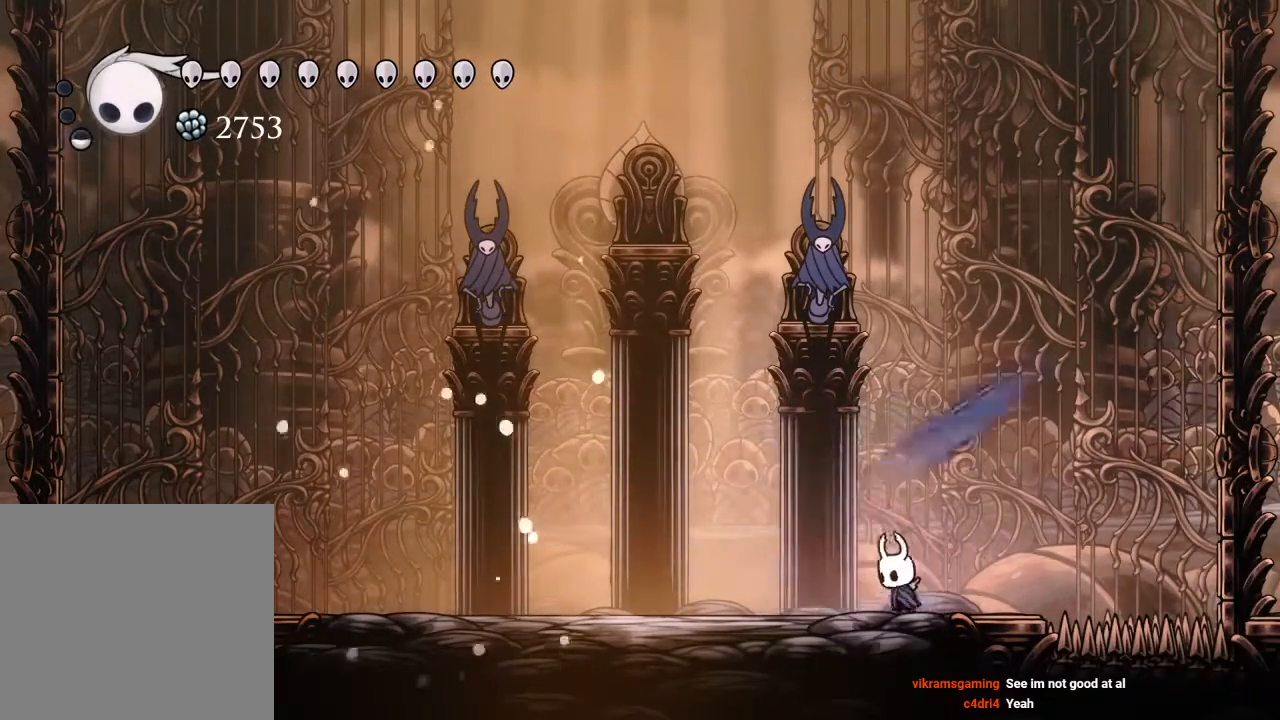
{"buttons": [], "left_stick": "center", "right_stick": "center", "events": []}
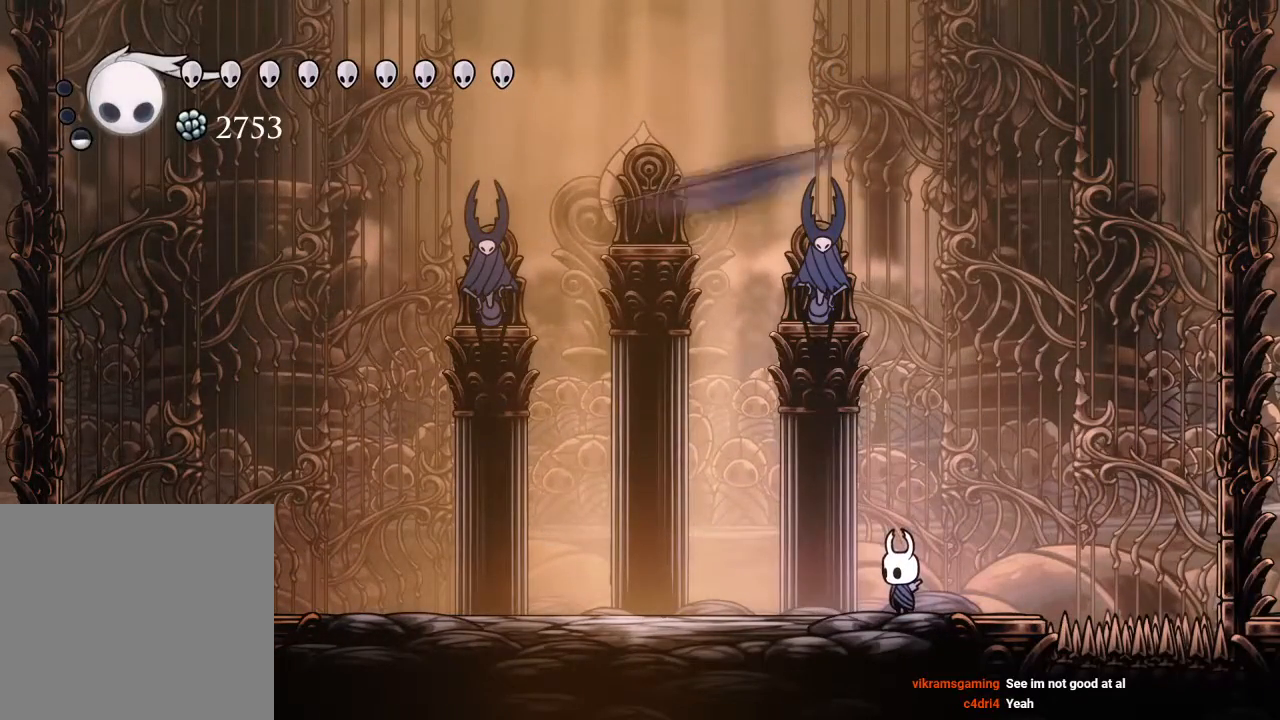
{"buttons": ["R2", "DPAD_LEFT"], "left_stick": "center", "right_stick": "center", "events": [[333, "DPAD_LEFT", "down"], [450, "R2", "down"]]}
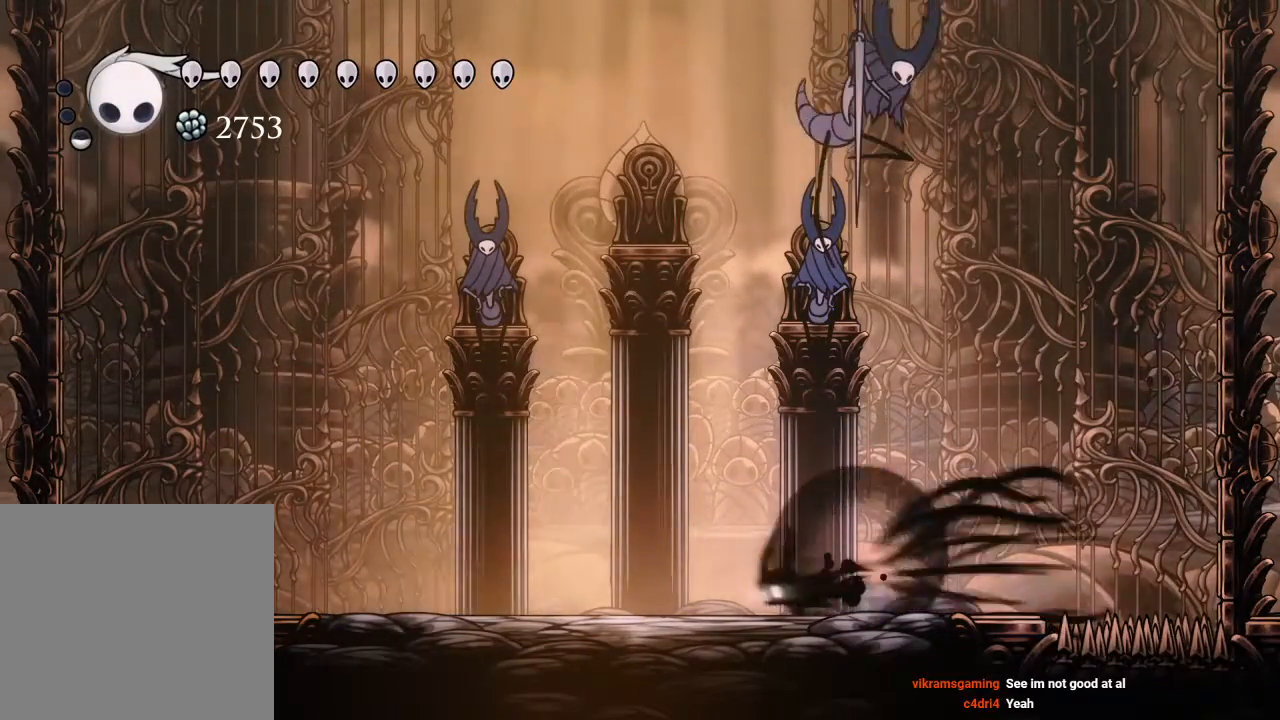
{"buttons": ["X"], "left_stick": "center", "right_stick": "center", "events": [[83, "R2", "up"], [133, "DPAD_LEFT", "up"], [217, "DPAD_RIGHT", "down"], [317, "X", "down"], [500, "DPAD_RIGHT", "up"]]}
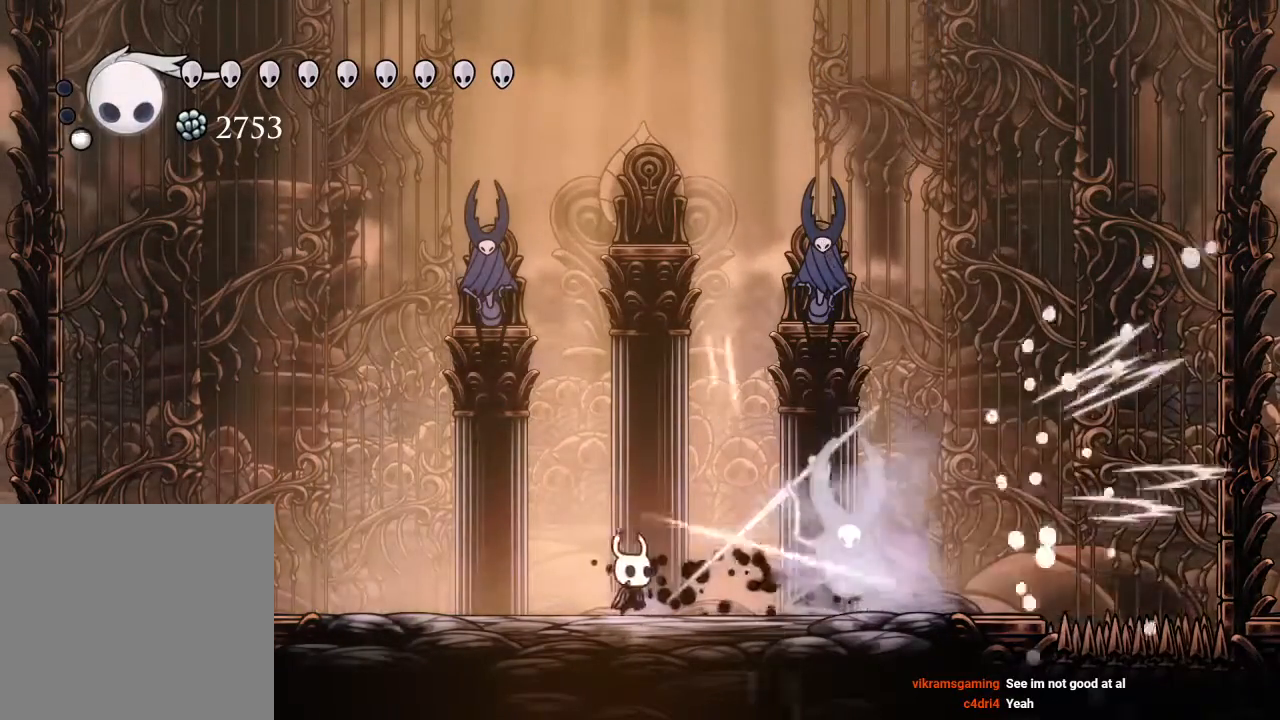
{"buttons": [], "left_stick": "center", "right_stick": "center", "events": [[17, "X", "up"], [117, "DPAD_RIGHT", "down"], [233, "X", "down"], [383, "DPAD_RIGHT", "up"], [383, "X", "up"]]}
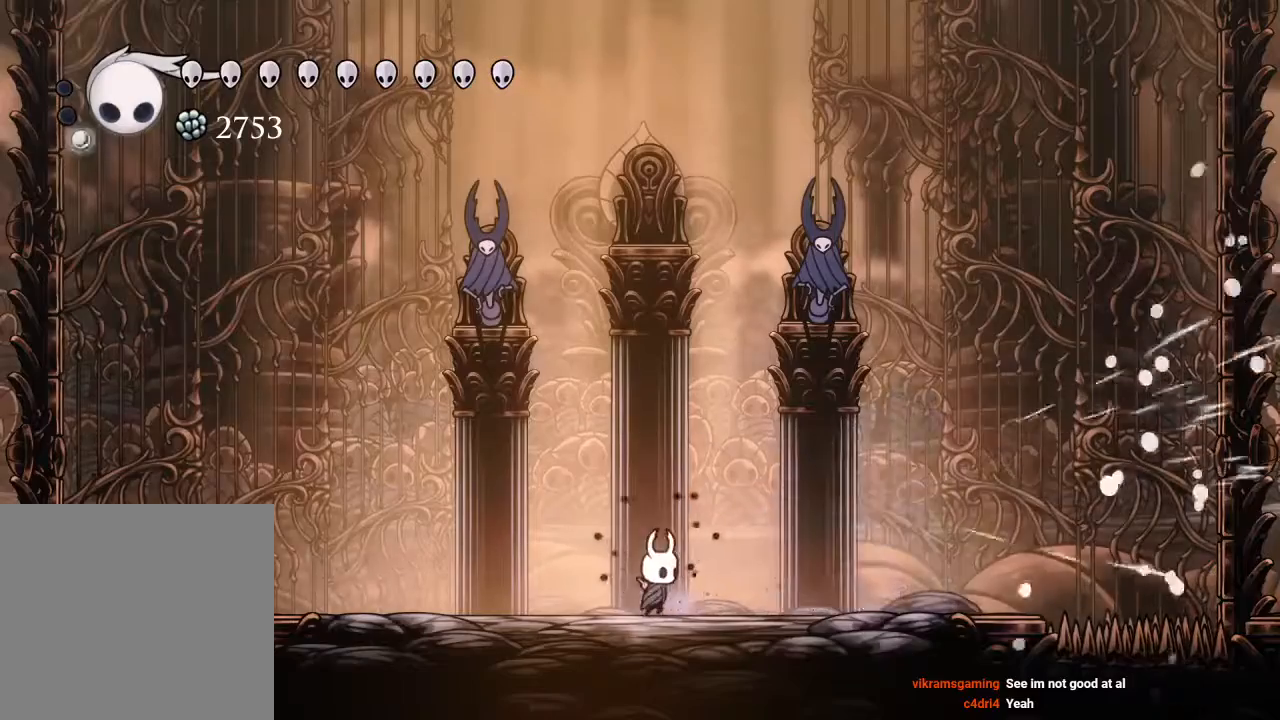
{"buttons": [], "left_stick": "center", "right_stick": "center", "events": [[50, "DPAD_RIGHT", "down"], [150, "DPAD_RIGHT", "up"]]}
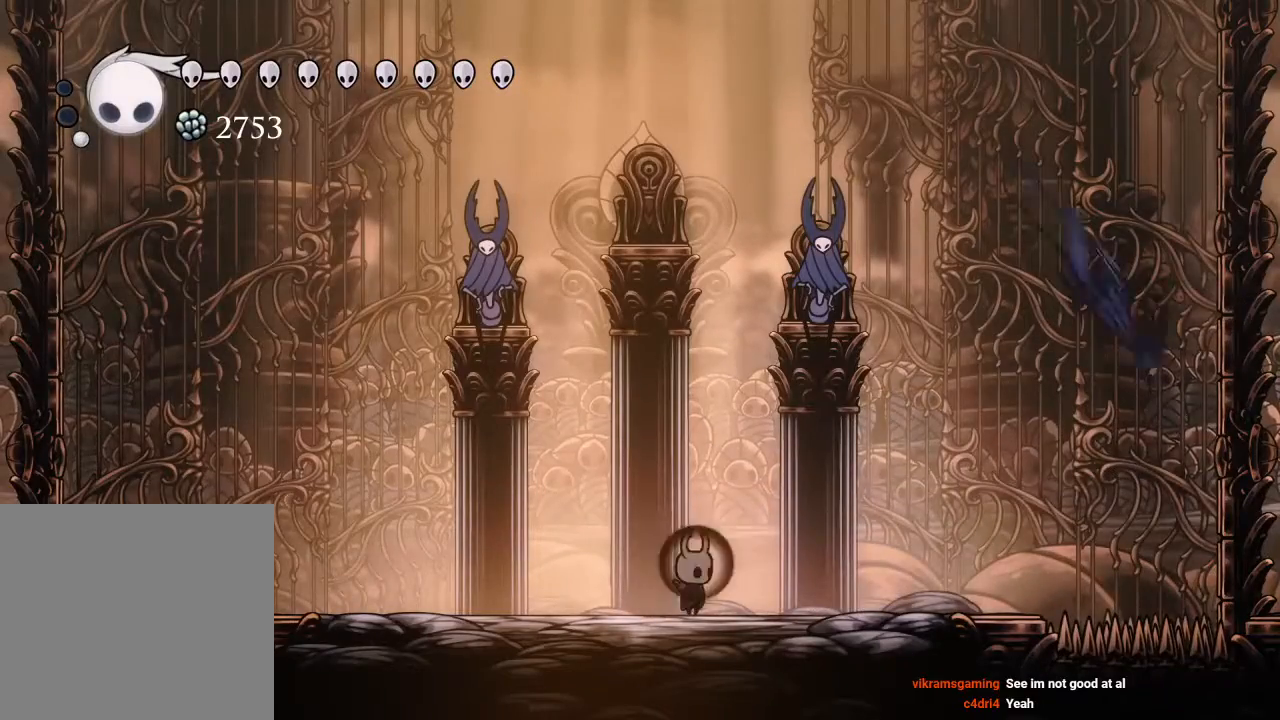
{"buttons": [], "left_stick": "center", "right_stick": "center", "events": [[283, "DPAD_LEFT", "down"], [500, "DPAD_LEFT", "up"]]}
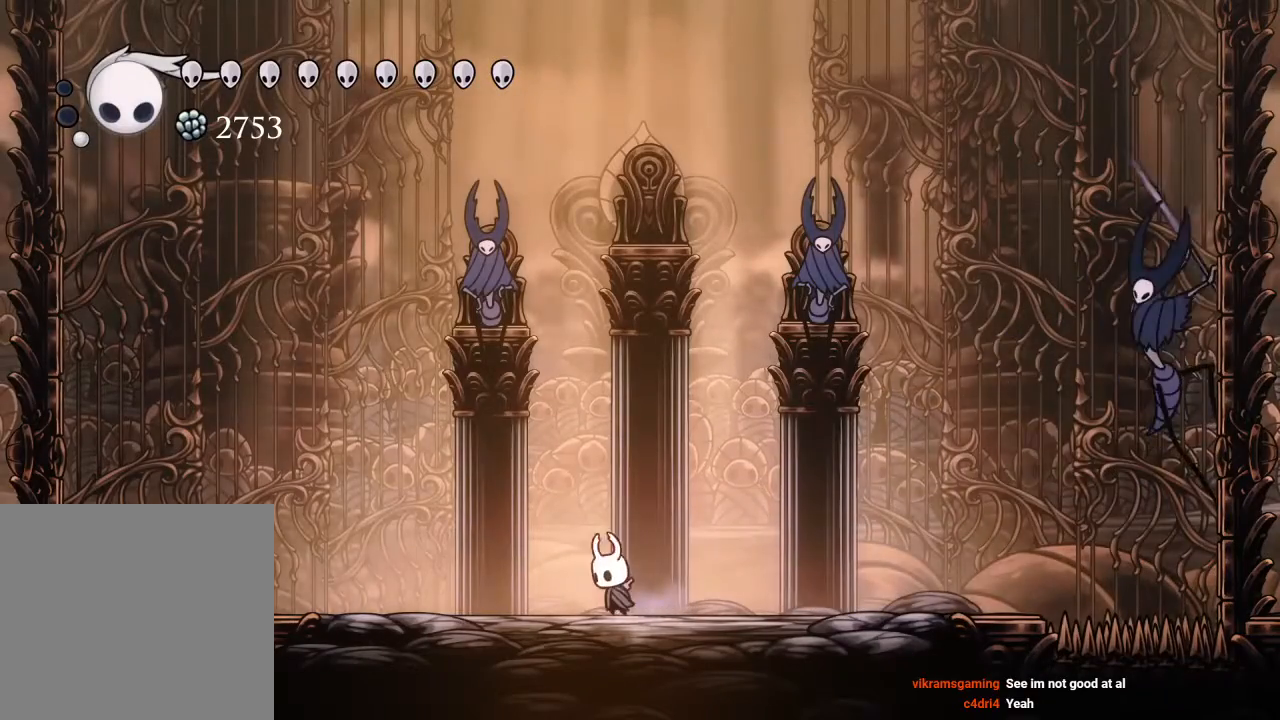
{"buttons": ["A", "R2", "DPAD_RIGHT"], "left_stick": "center", "right_stick": "center", "events": [[50, "A", "down"], [150, "DPAD_RIGHT", "down"], [400, "R2", "down"]]}
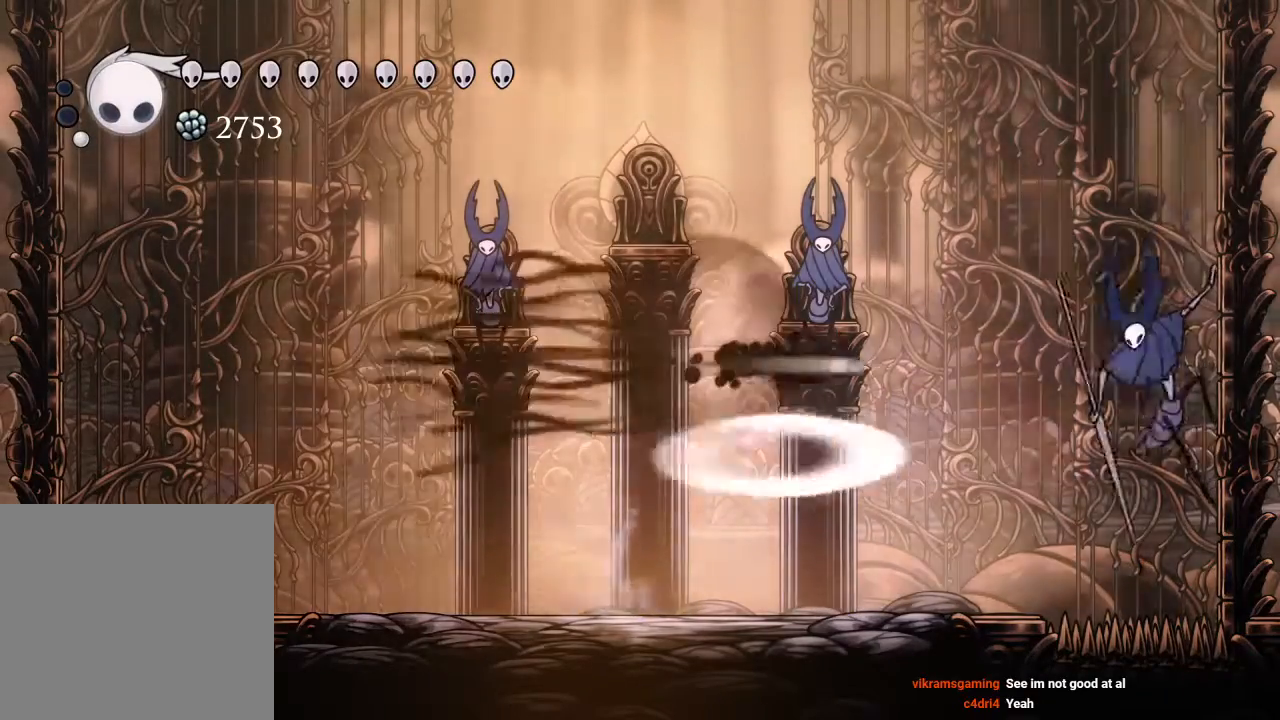
{"buttons": ["DPAD_RIGHT"], "left_stick": "center", "right_stick": "center", "events": [[50, "A", "up"], [100, "R2", "up"], [183, "X", "down"], [300, "X", "up"], [367, "Y", "down"], [500, "Y", "up"]]}
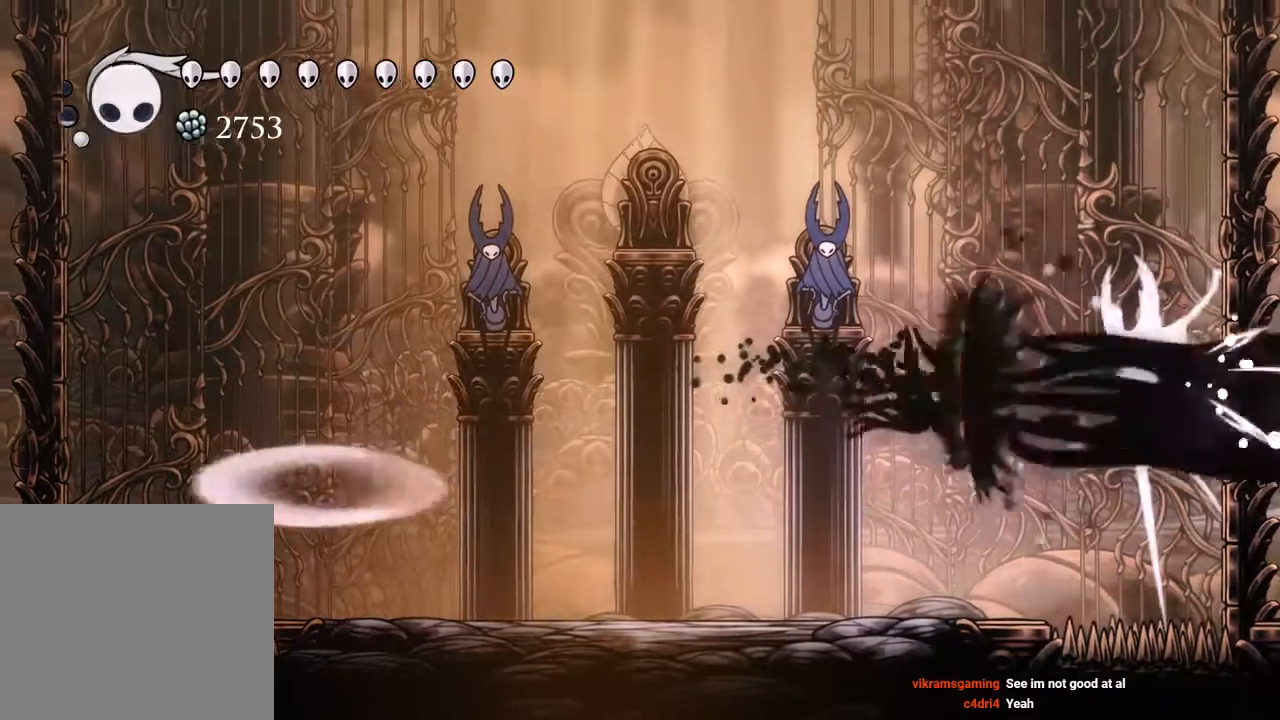
{"buttons": ["X"], "left_stick": "center", "right_stick": "center", "events": [[400, "X", "down"], [483, "DPAD_RIGHT", "up"]]}
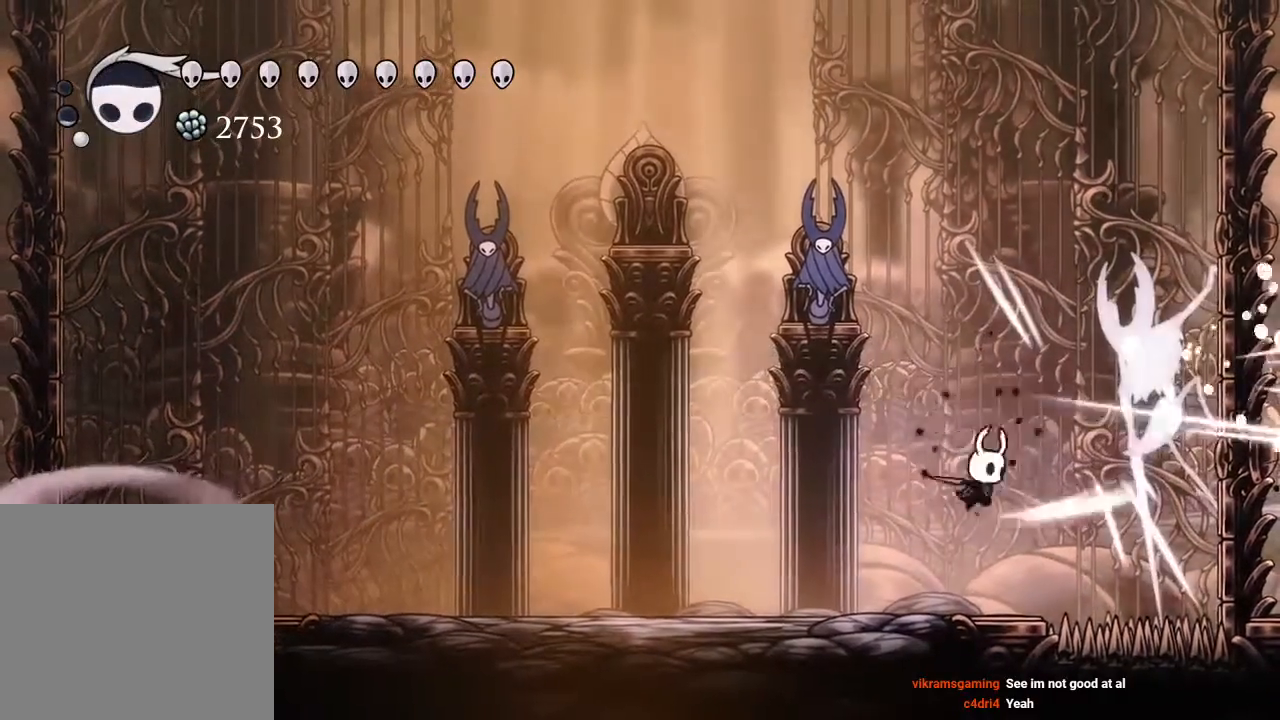
{"buttons": ["R1", "DPAD_LEFT"], "left_stick": "center", "right_stick": "center", "events": [[33, "DPAD_LEFT", "down"], [33, "X", "up"], [483, "R1", "down"]]}
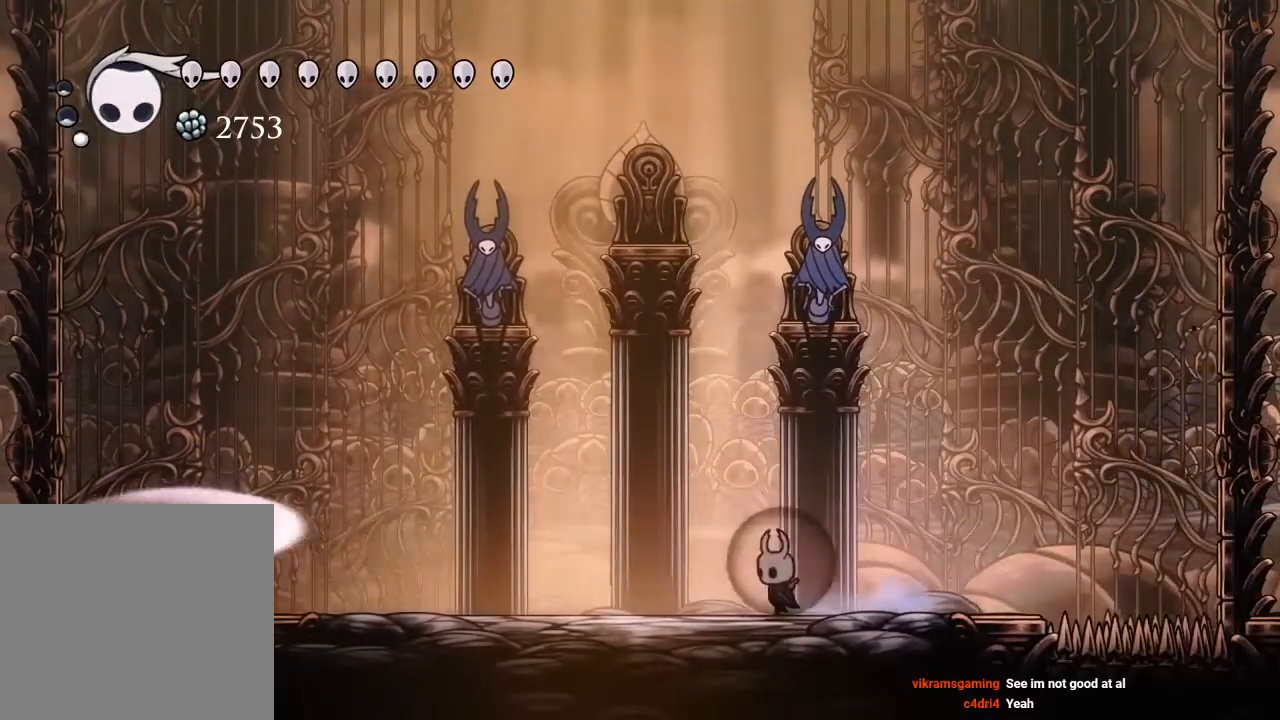
{"buttons": ["A", "DPAD_LEFT"], "left_stick": "center", "right_stick": "center", "events": [[100, "A", "down"], [150, "R1", "up"]]}
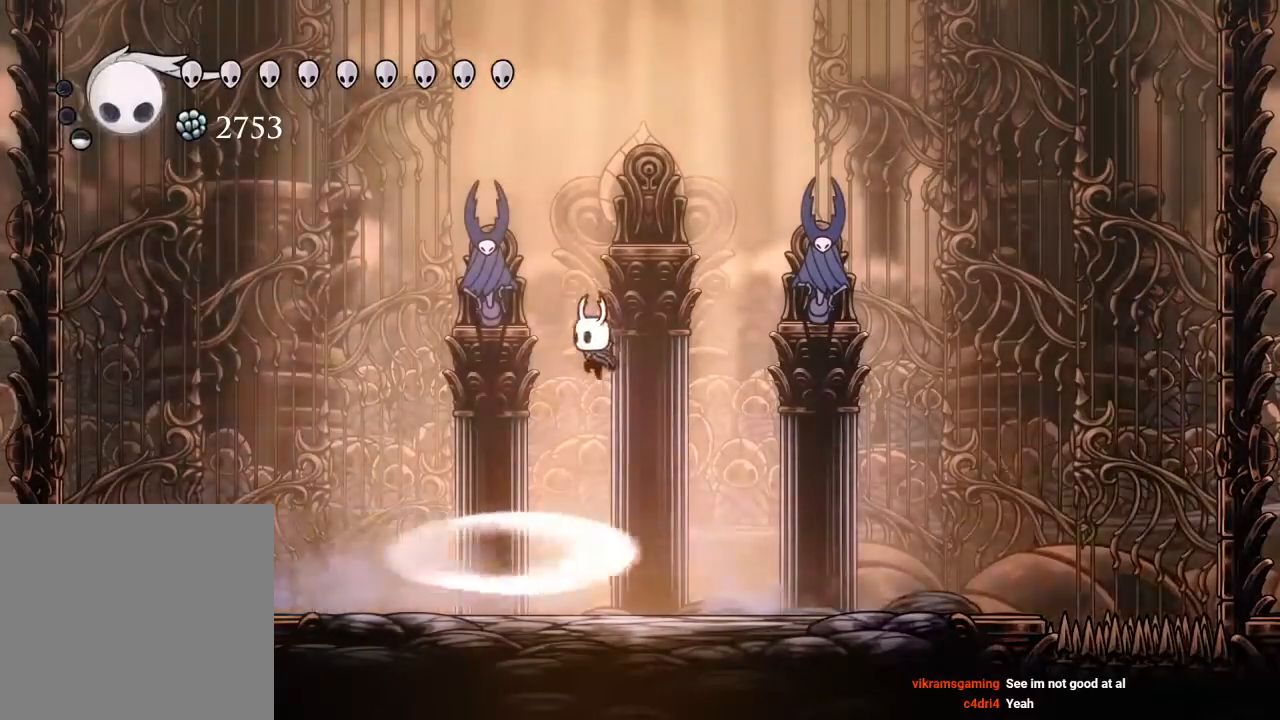
{"buttons": ["DPAD_RIGHT"], "left_stick": "center", "right_stick": "center", "events": [[167, "A", "up"], [250, "DPAD_LEFT", "up"], [333, "DPAD_RIGHT", "down"]]}
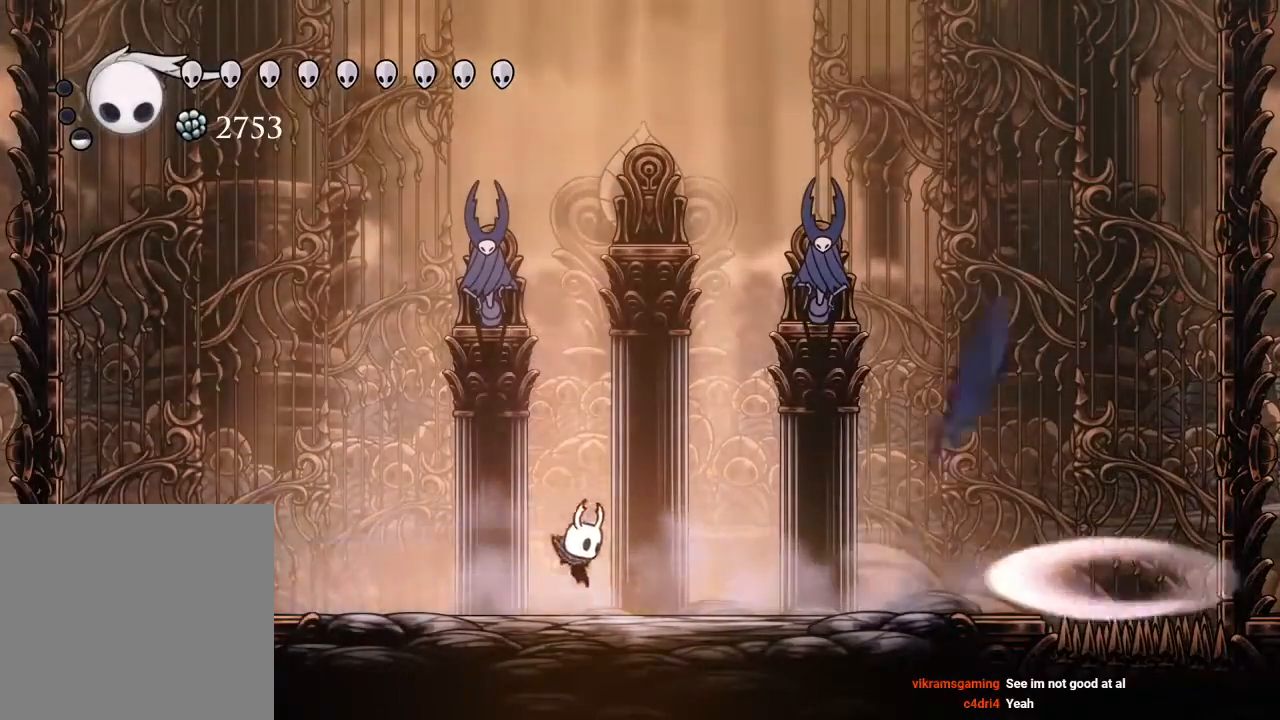
{"buttons": ["DPAD_LEFT"], "left_stick": "center", "right_stick": "center", "events": [[200, "DPAD_RIGHT", "up"], [400, "DPAD_LEFT", "down"]]}
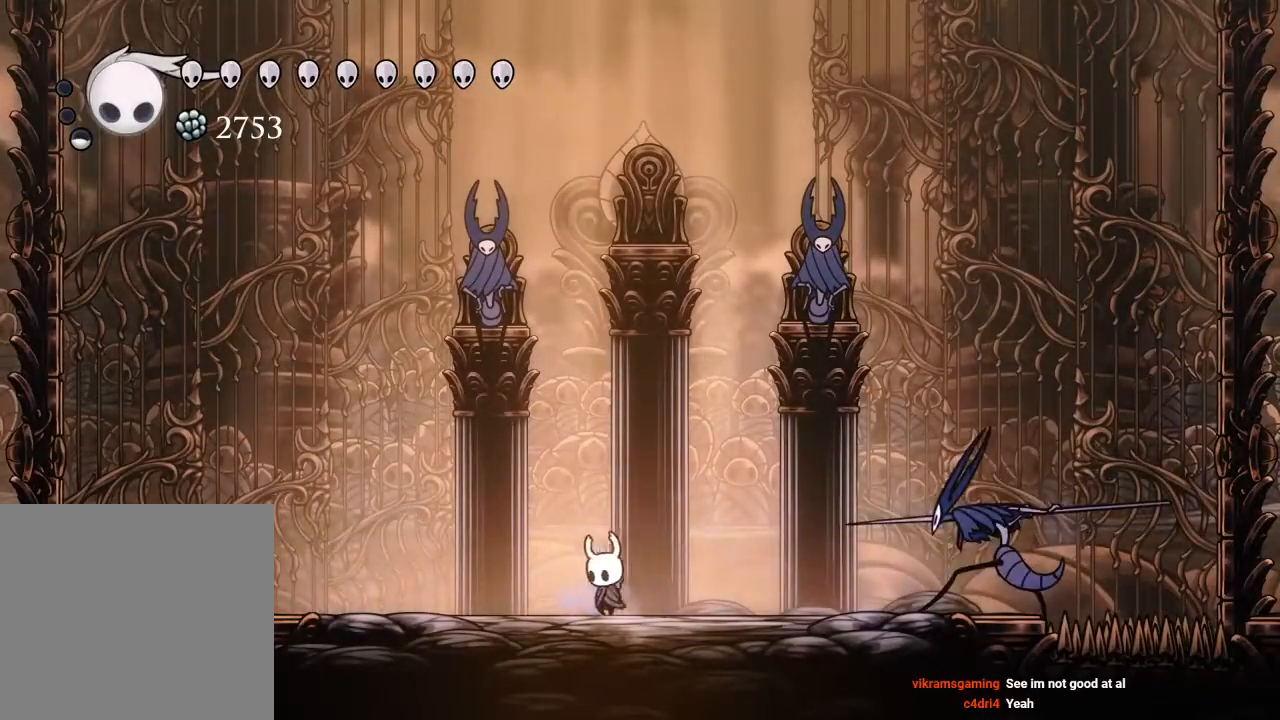
{"buttons": ["R2", "DPAD_LEFT"], "left_stick": "center", "right_stick": "center", "events": [[33, "A", "down"], [33, "DPAD_LEFT", "up"], [150, "DPAD_DOWN", "down"], [167, "DPAD_RIGHT", "down"], [283, "X", "down"], [367, "DPAD_RIGHT", "up"], [417, "A", "up"], [417, "DPAD_DOWN", "up"], [417, "DPAD_LEFT", "down"], [450, "X", "up"], [483, "R2", "down"]]}
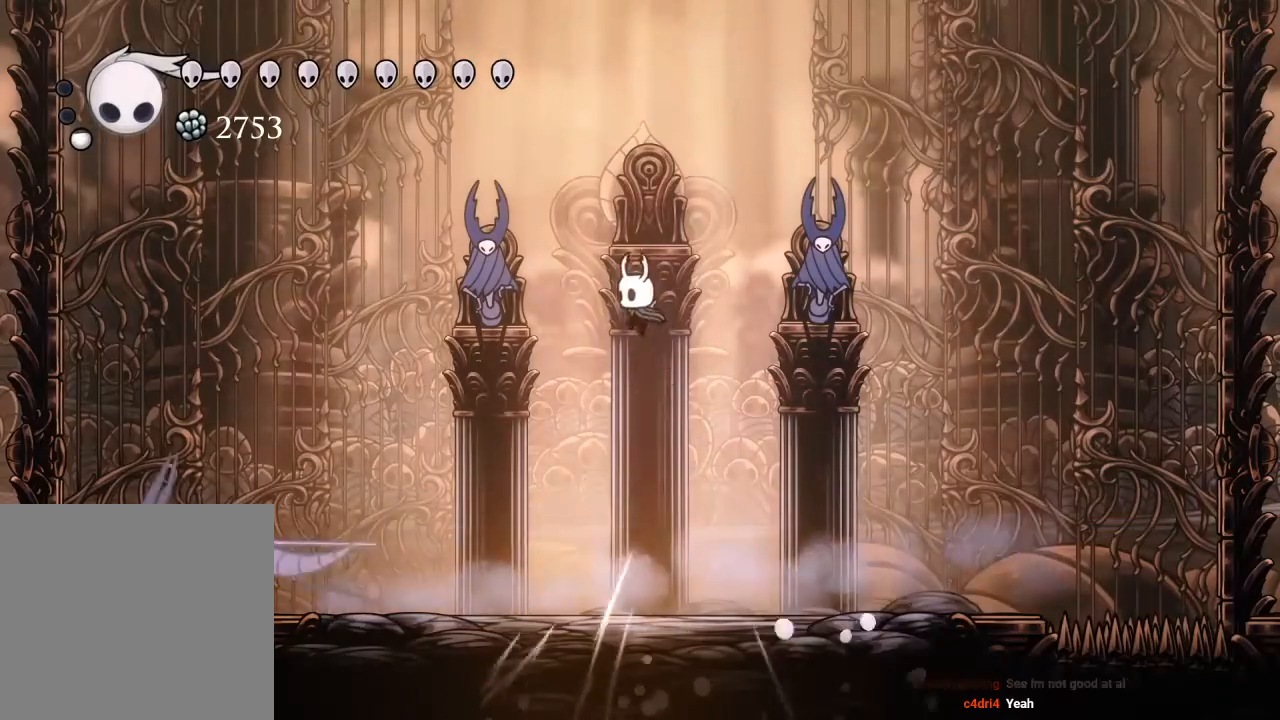
{"buttons": ["X", "DPAD_LEFT"], "left_stick": "center", "right_stick": "center", "events": [[33, "R2", "up"], [400, "R1", "down"], [500, "R1", "up"], [500, "X", "down"]]}
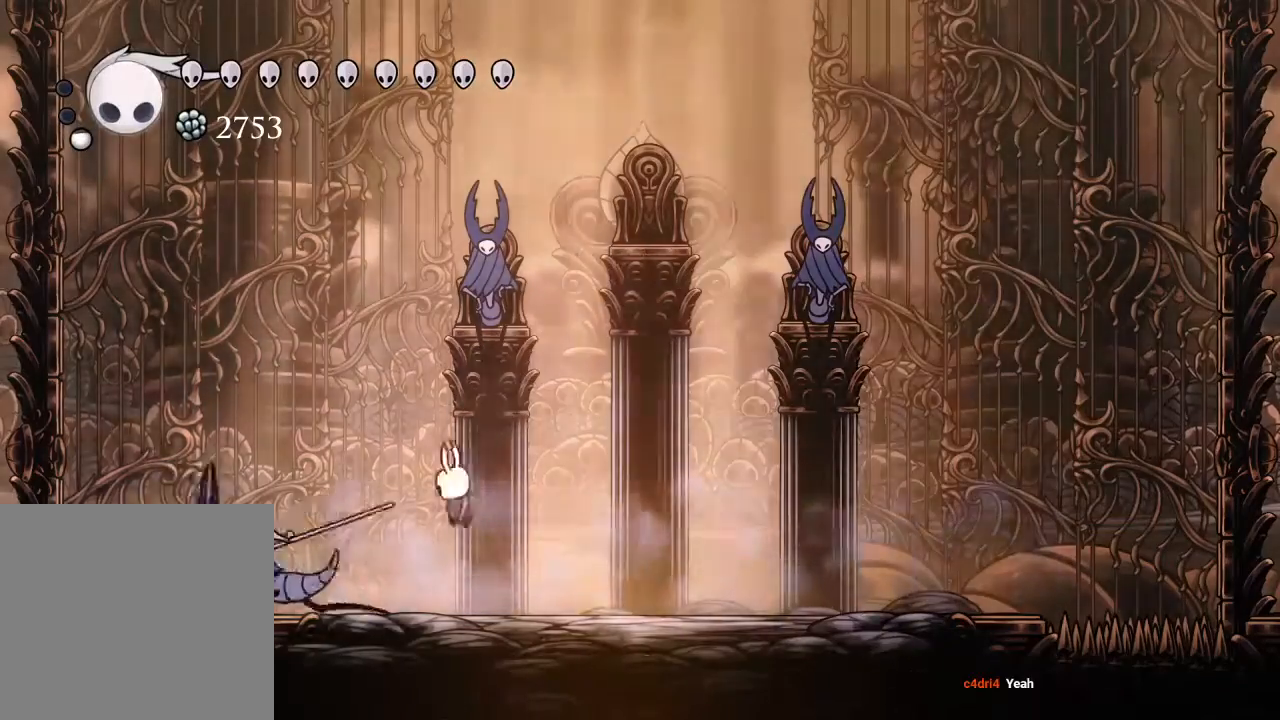
{"buttons": [], "left_stick": "center", "right_stick": "center", "events": [[50, "DPAD_LEFT", "up"], [133, "X", "up"]]}
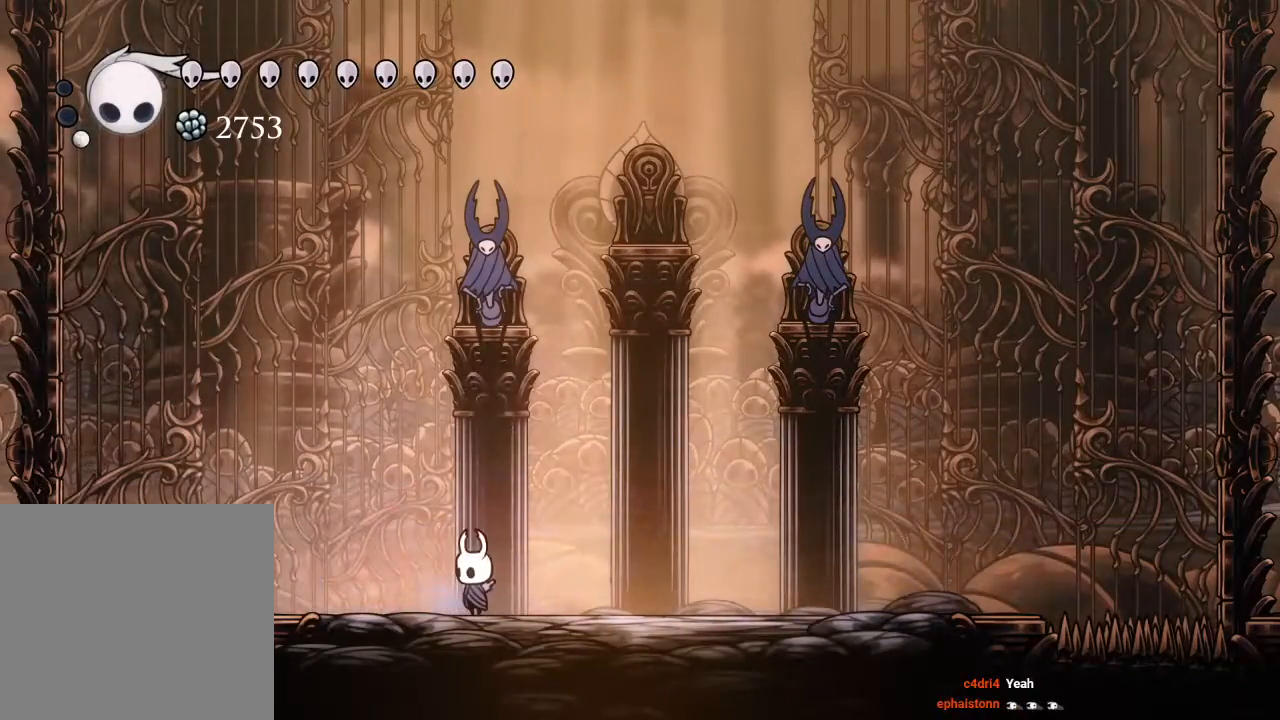
{"buttons": [], "left_stick": "center", "right_stick": "center", "events": [[183, "DPAD_RIGHT", "down"], [417, "DPAD_RIGHT", "up"]]}
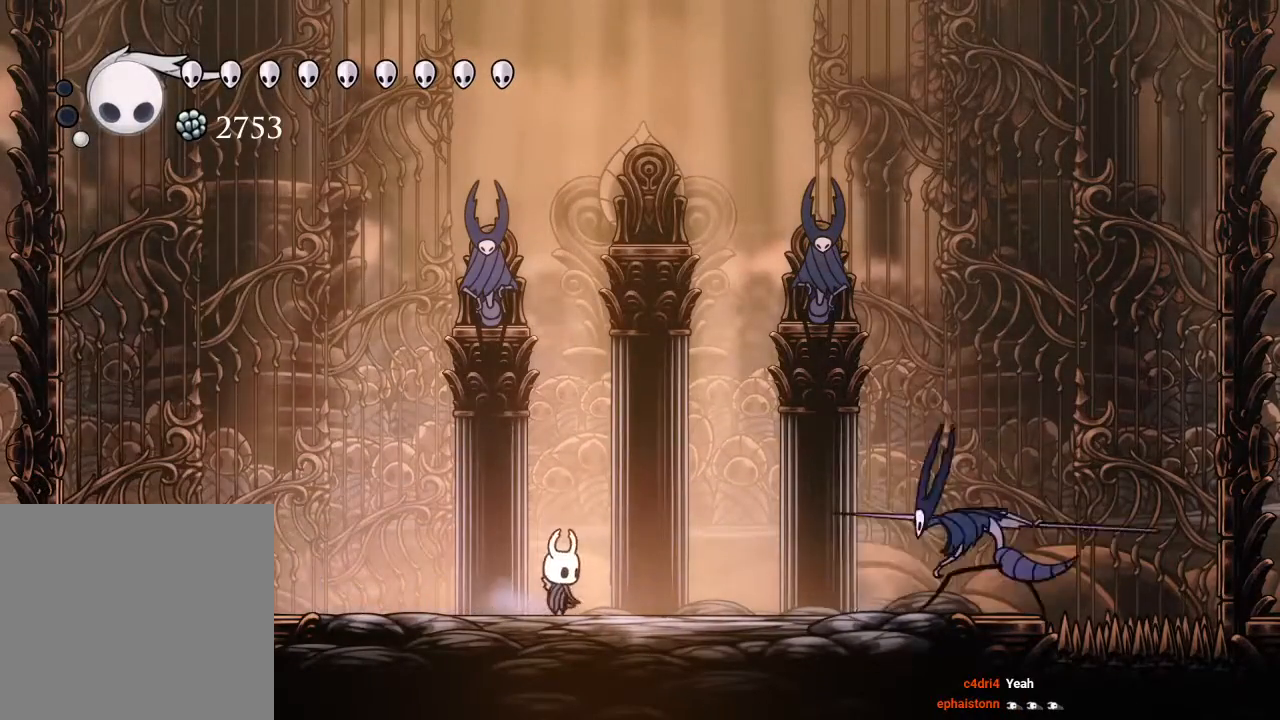
{"buttons": ["A", "DPAD_DOWN", "DPAD_RIGHT"], "left_stick": "center", "right_stick": "center", "events": [[200, "A", "down"], [300, "DPAD_RIGHT", "down"], [483, "DPAD_DOWN", "down"]]}
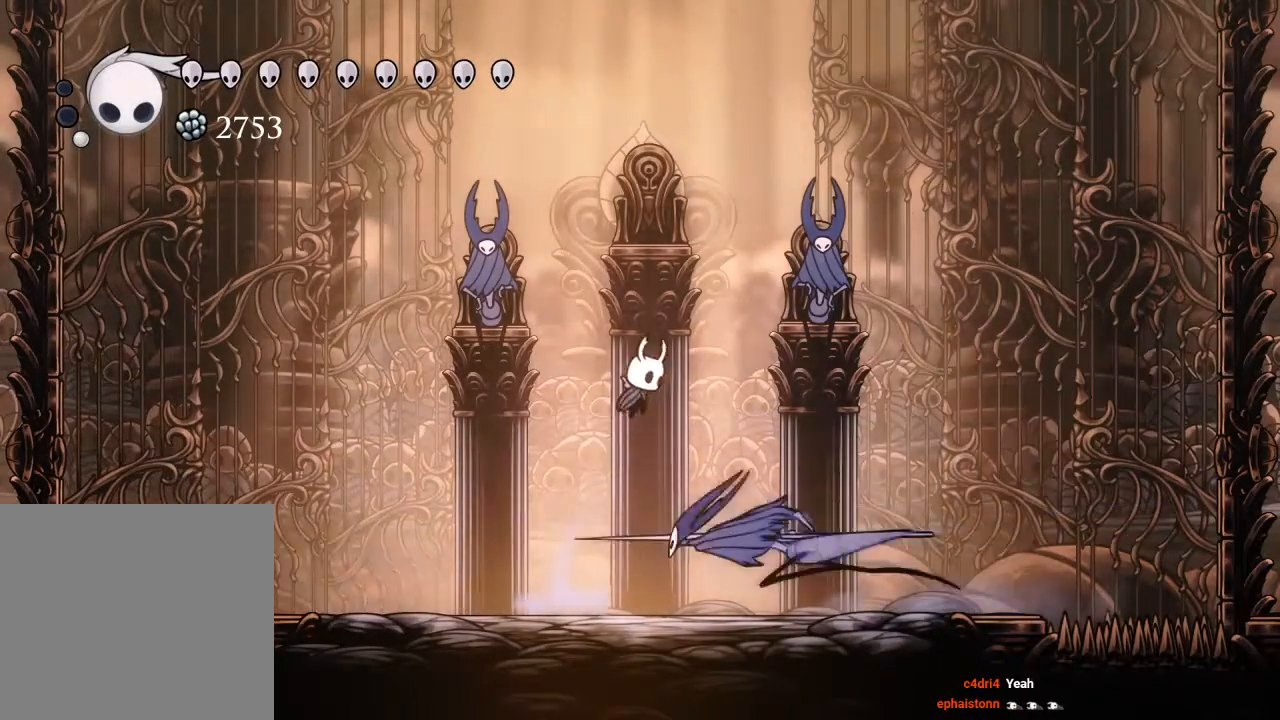
{"buttons": ["DPAD_LEFT"], "left_stick": "center", "right_stick": "center", "events": [[33, "X", "down"], [100, "DPAD_RIGHT", "up"], [117, "DPAD_DOWN", "up"], [133, "DPAD_LEFT", "down"], [150, "A", "up"], [200, "X", "up"]]}
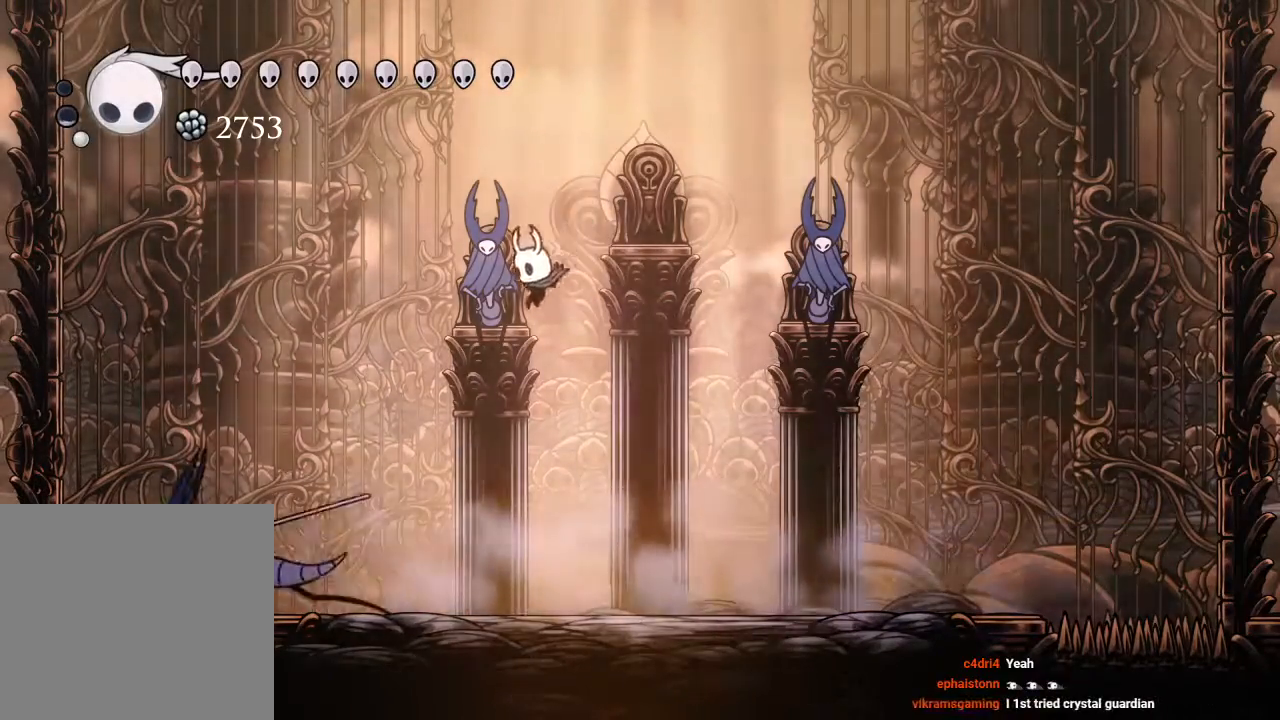
{"buttons": ["DPAD_RIGHT"], "left_stick": "center", "right_stick": "center", "events": [[100, "R1", "down"], [283, "R1", "up"], [283, "X", "down"], [300, "DPAD_LEFT", "up"], [350, "DPAD_RIGHT", "down"], [450, "X", "up"]]}
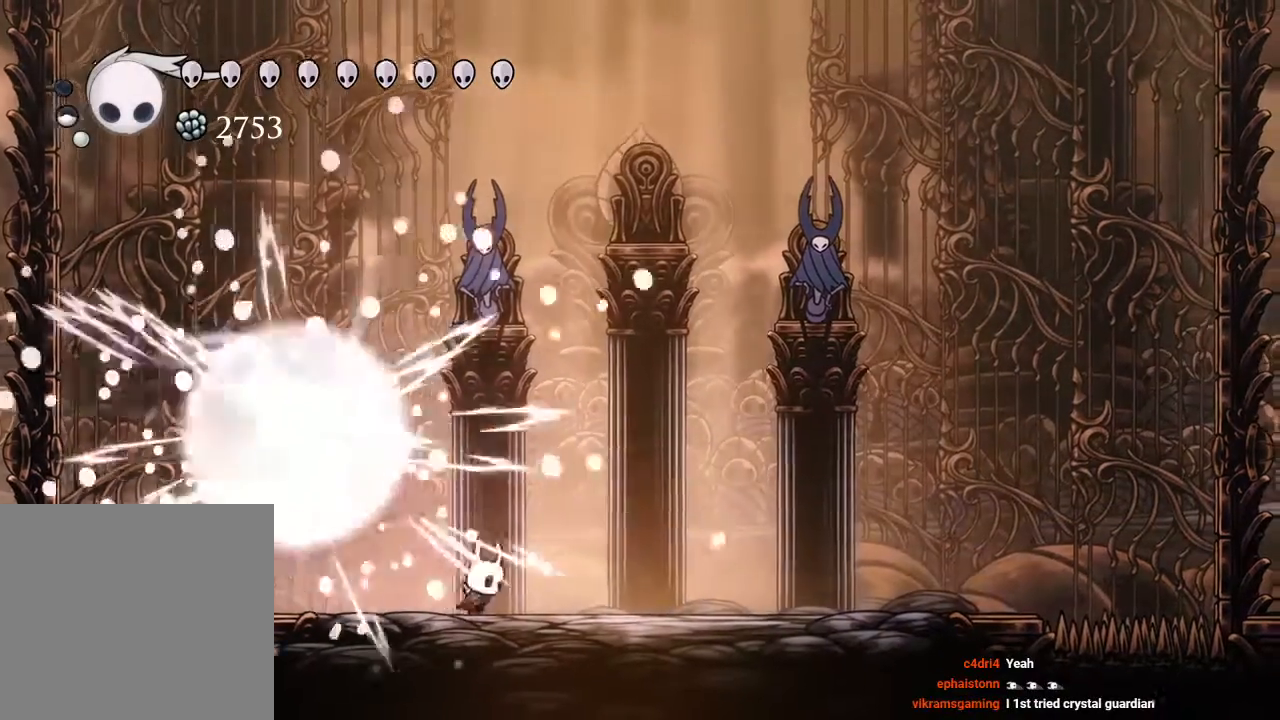
{"buttons": ["DPAD_RIGHT"], "left_stick": "center", "right_stick": "center"}
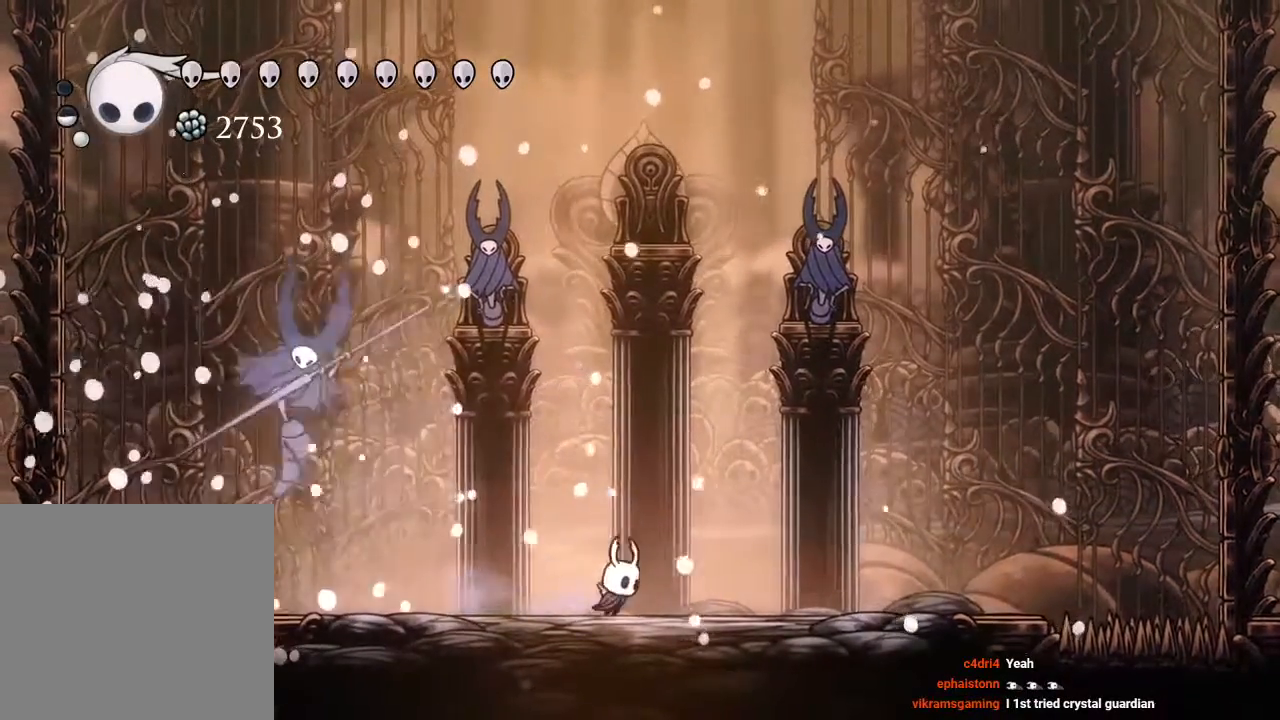
{"buttons": [], "left_stick": "center", "right_stick": "center", "events": [[333, "DPAD_RIGHT", "up"]]}
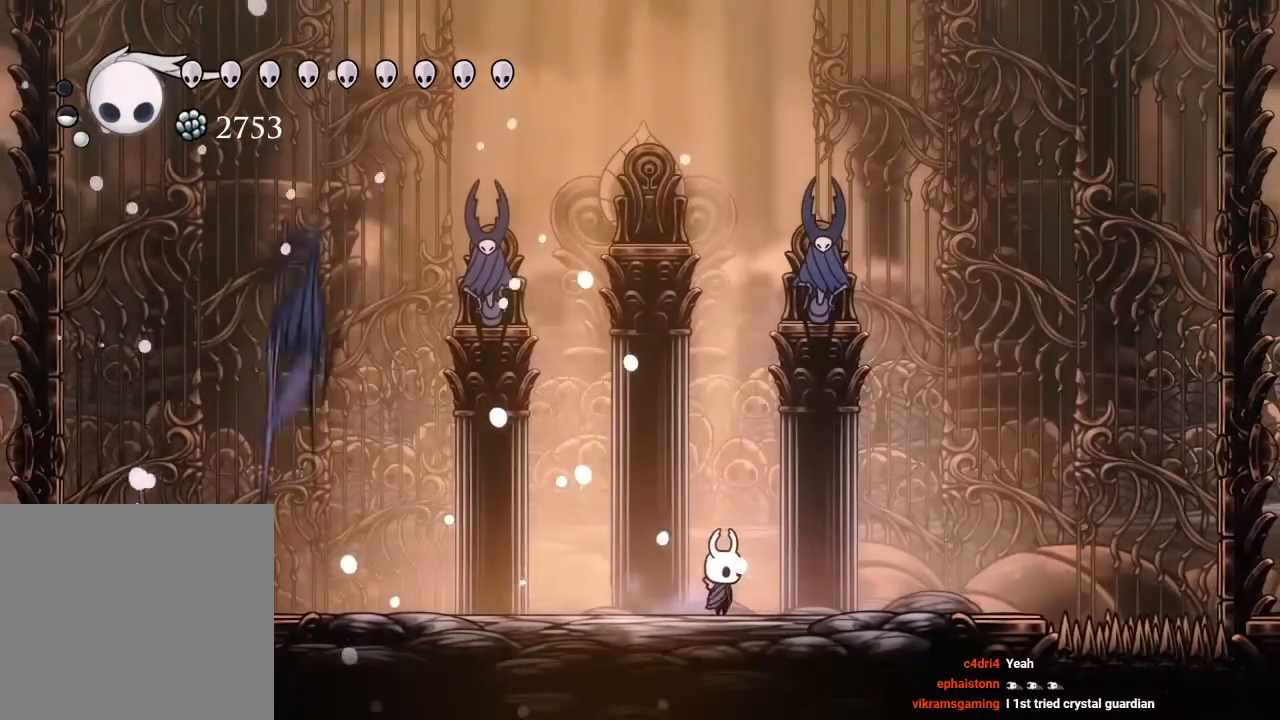
{"buttons": [], "left_stick": "center", "right_stick": "center", "events": []}
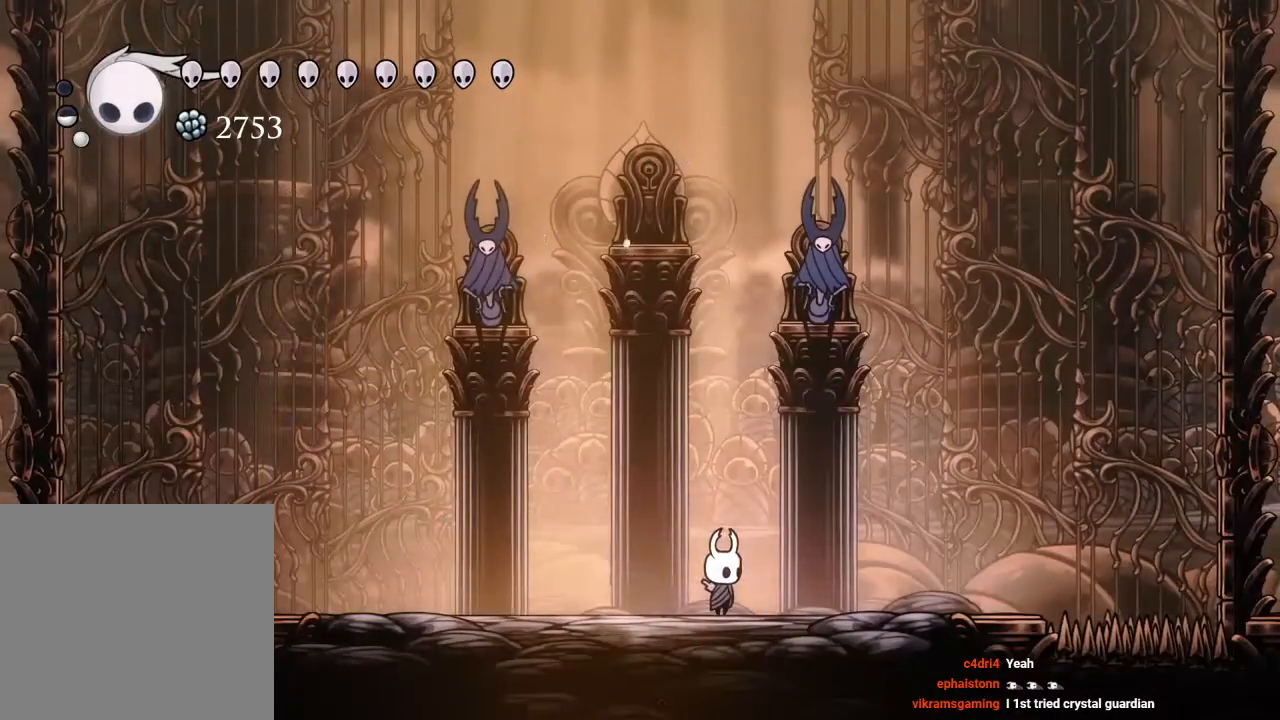
{"buttons": [], "left_stick": "center", "right_stick": "center", "events": []}
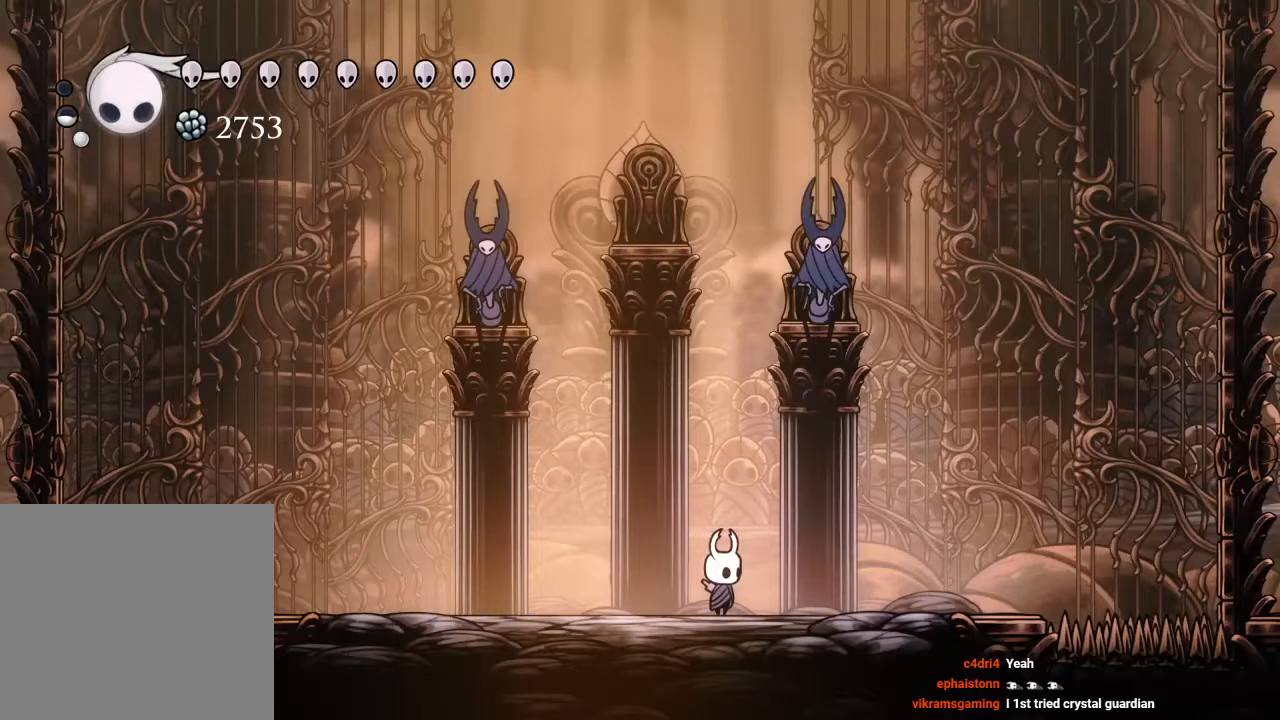
{"buttons": [], "left_stick": "center", "right_stick": "center", "events": [[133, "DPAD_LEFT", "down"], [300, "DPAD_LEFT", "up"]]}
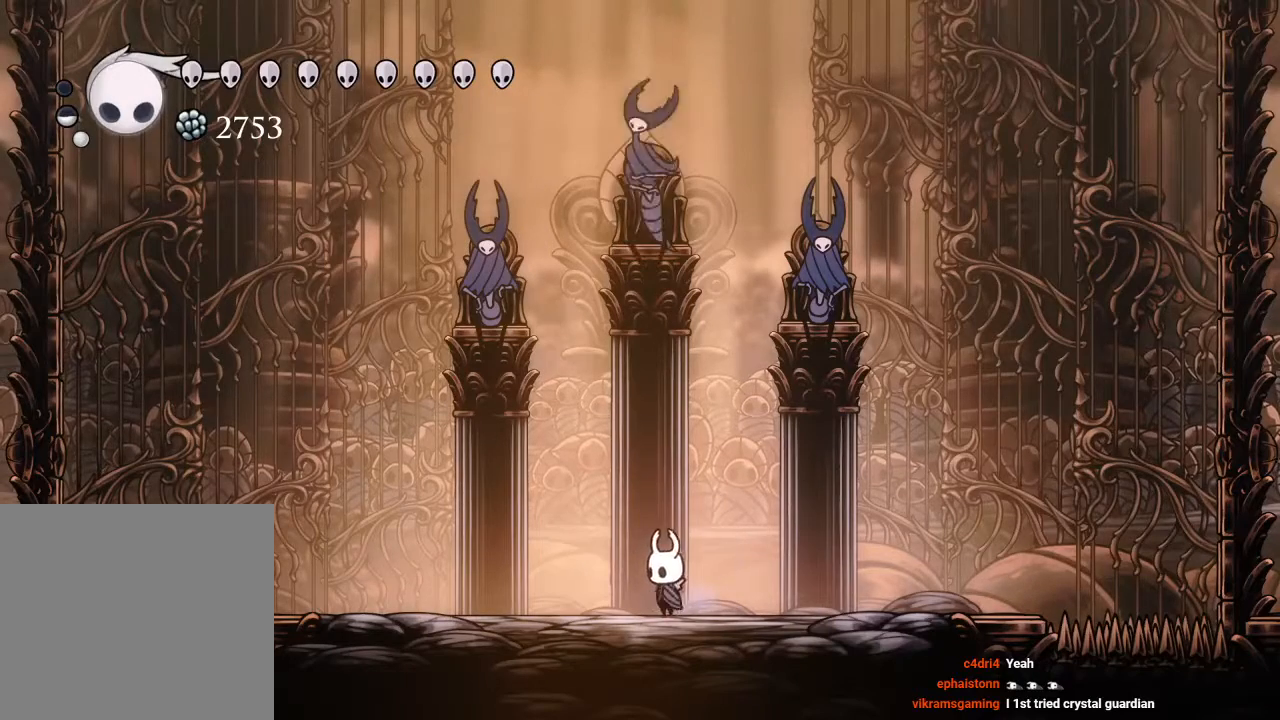
{"buttons": [], "left_stick": "center", "right_stick": "center", "events": [[67, "DPAD_RIGHT", "down"], [183, "DPAD_RIGHT", "up"]]}